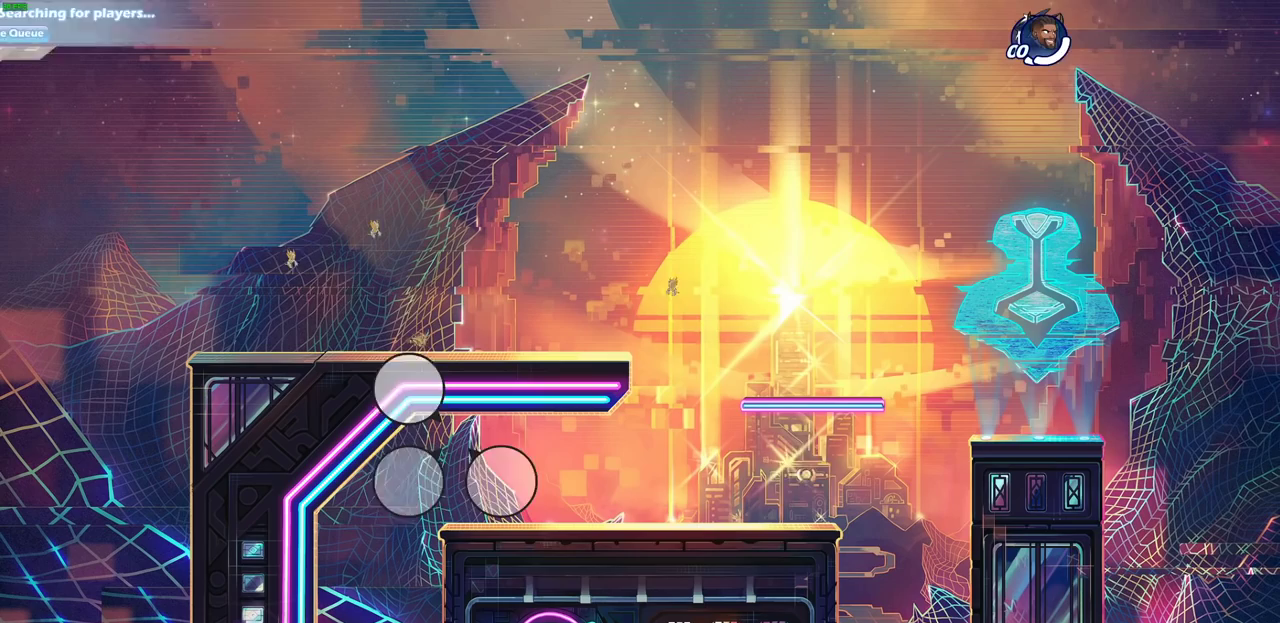
Gameplay with a controller (PlayStation layout); each line is a JSON object with the inputs held at the frame after it (dt_ms = milliseconds from this image to that frame). "events" lists button and stick changes between this image and that frame as [ms after this image, input, new state], when the widget could be followed in between. This document gives stick clicks only as held states, not as events.
{"dt_ms": 500, "buttons": [], "left_stick": "center", "right_stick": "center", "events": []}
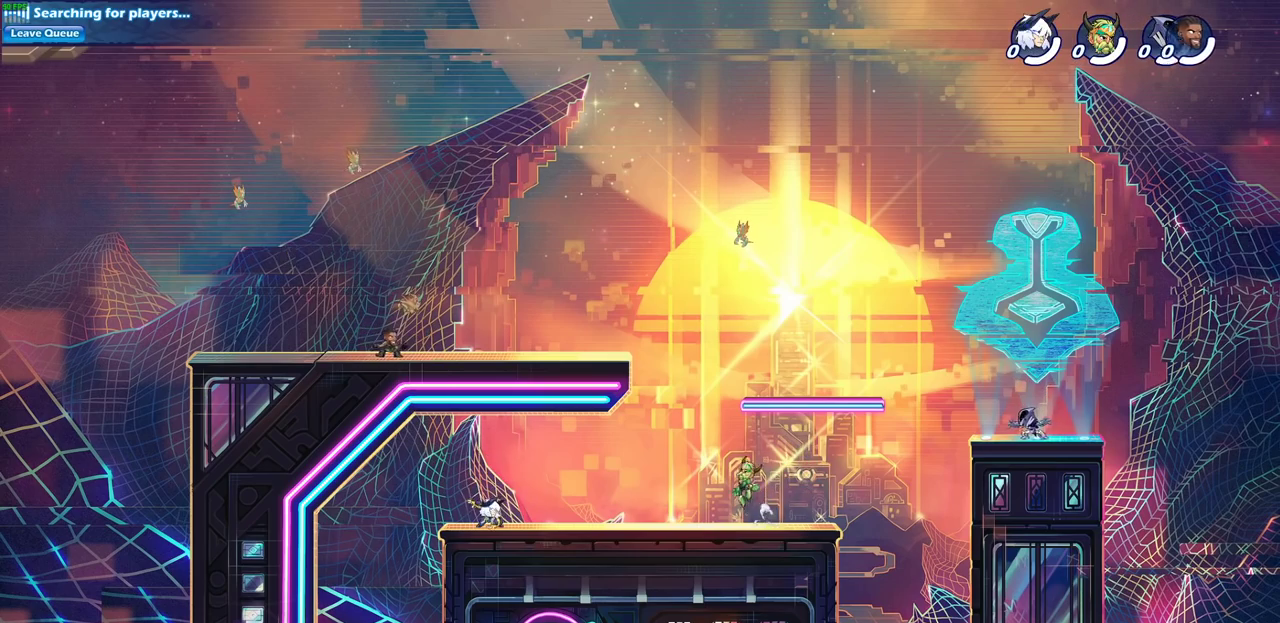
{"dt_ms": 600, "buttons": ["CROSS"], "left_stick": "right", "right_stick": "center", "events": [[50, "left_stick", "up-left"], [167, "left_stick", "right"], [300, "R2", "down"], [367, "CROSS", "down"], [450, "R2", "up"], [483, "CROSS", "up"], [567, "CROSS", "down"]]}
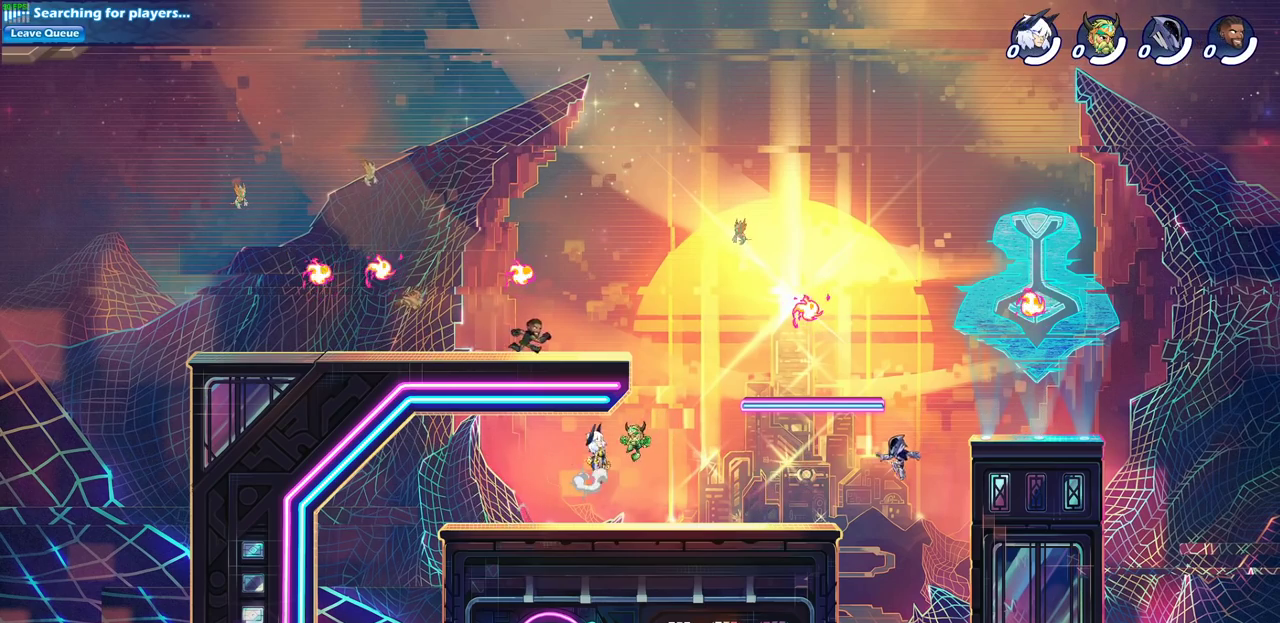
{"dt_ms": 400, "buttons": [], "left_stick": "right", "right_stick": "center", "events": [[17, "left_stick", "center"], [100, "CROSS", "up"], [150, "left_stick", "right"]]}
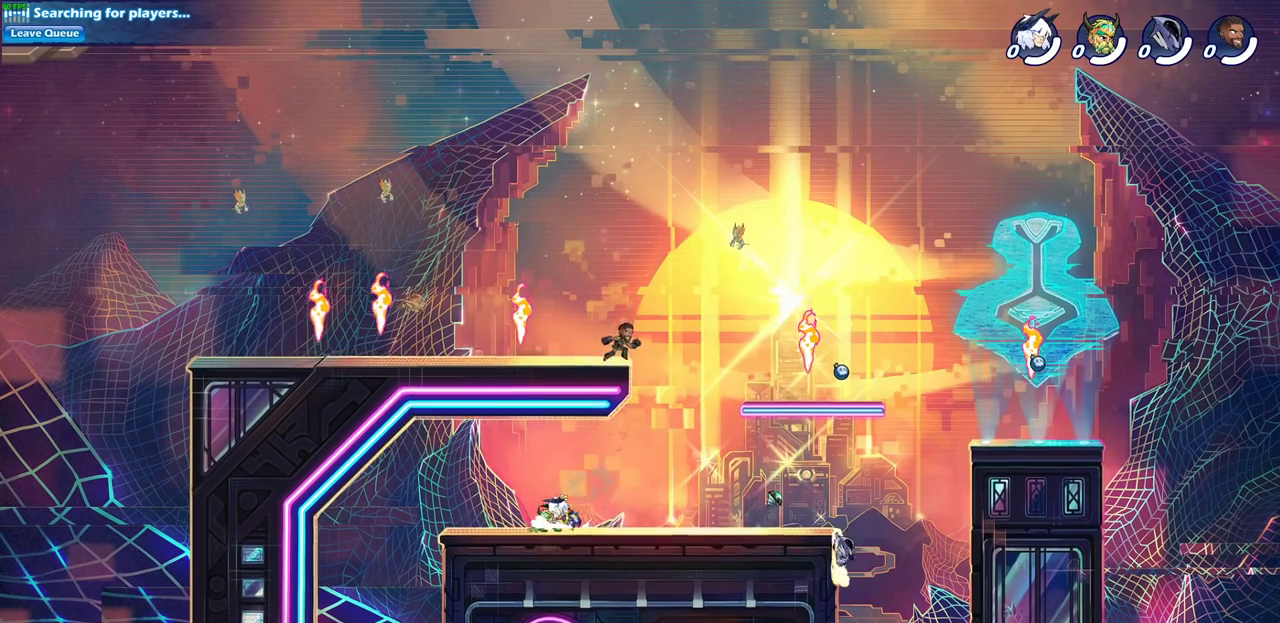
{"dt_ms": 300, "buttons": [], "left_stick": "up-right", "right_stick": "center", "events": [[133, "CROSS", "down"], [217, "left_stick", "up-right"], [267, "CROSS", "up"]]}
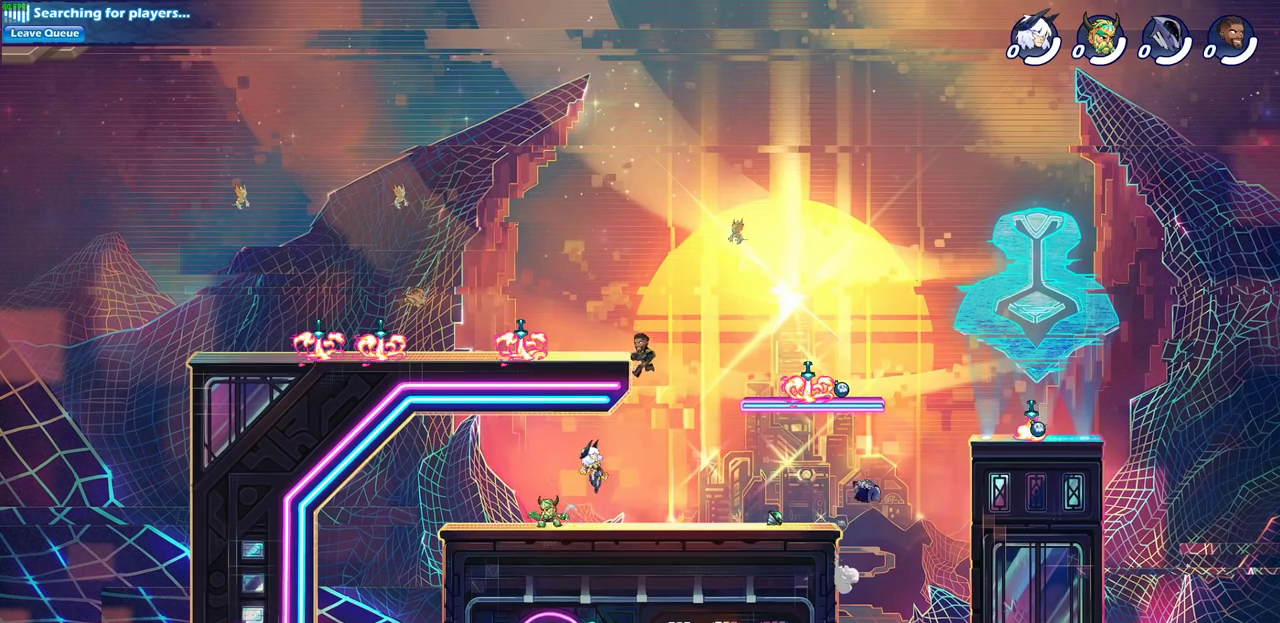
{"dt_ms": 700, "buttons": ["R1"], "left_stick": "right", "right_stick": "center", "events": [[83, "left_stick", "right"], [133, "left_stick", "down-right"], [600, "left_stick", "right"], [683, "R1", "down"]]}
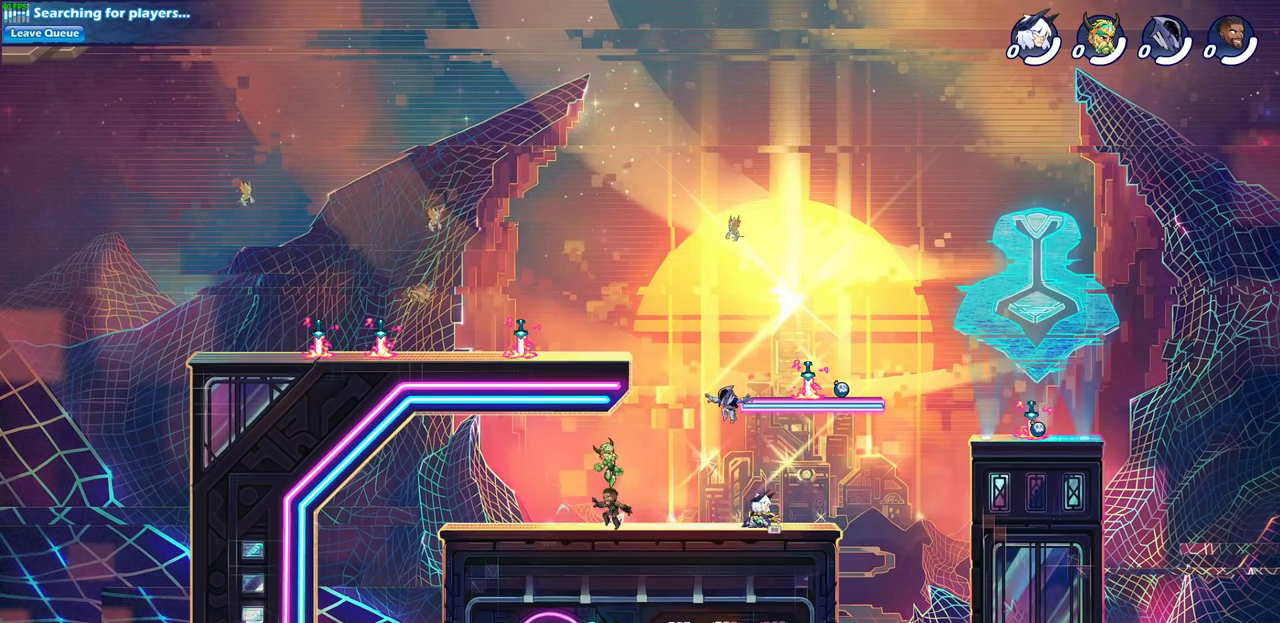
{"dt_ms": 600, "buttons": [], "left_stick": "center", "right_stick": "center", "events": [[100, "R1", "up"], [133, "CROSS", "down"], [233, "CROSS", "up"], [400, "CIRCLE", "down"], [400, "left_stick", "left"], [517, "CIRCLE", "up"], [517, "left_stick", "center"]]}
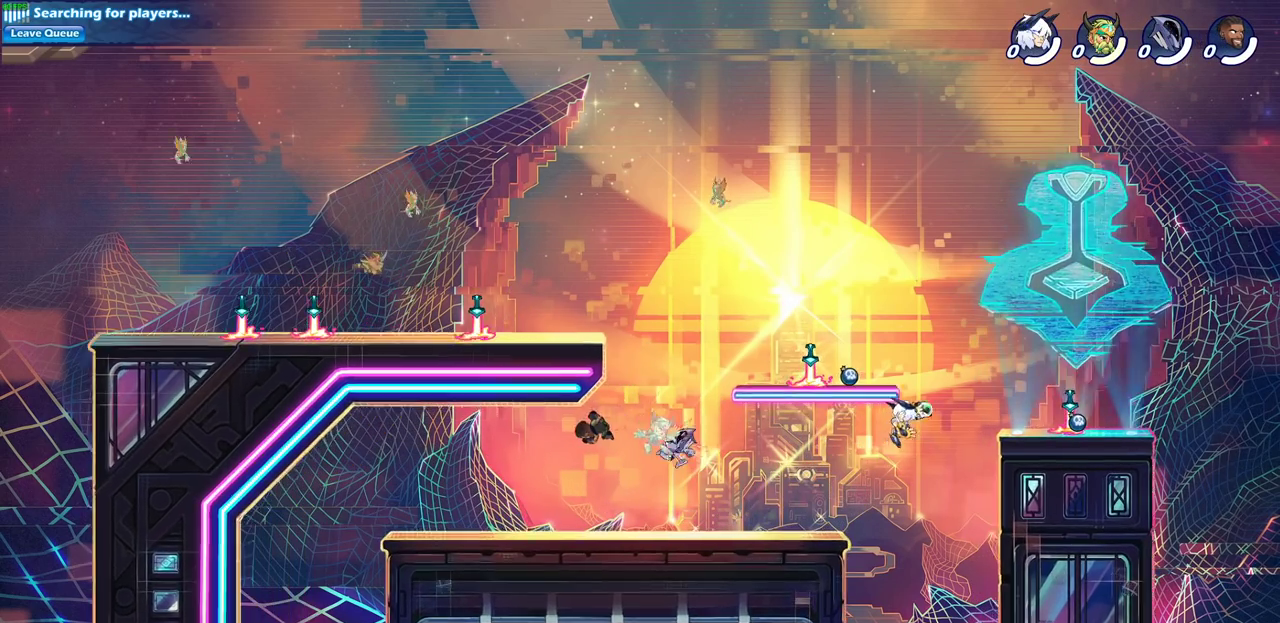
{"dt_ms": 400, "buttons": ["CROSS"], "left_stick": "right", "right_stick": "center", "events": [[250, "left_stick", "right"], [367, "CROSS", "down"]]}
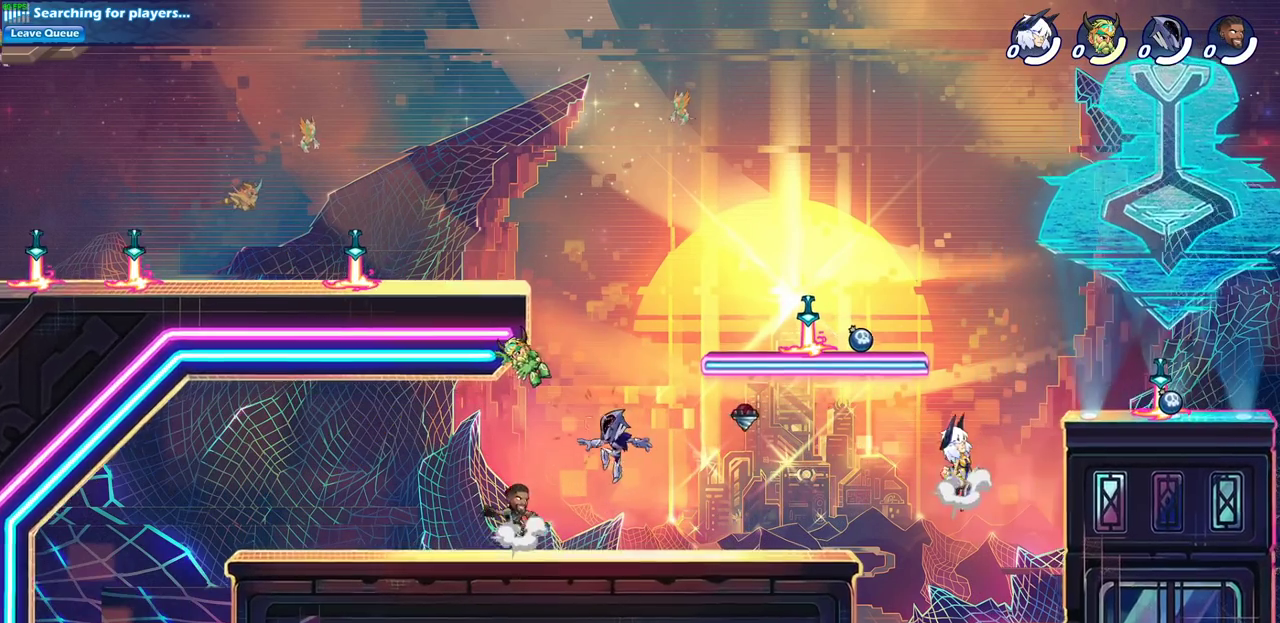
{"dt_ms": 300, "buttons": [], "left_stick": "right", "right_stick": "center", "events": [[183, "CROSS", "up"]]}
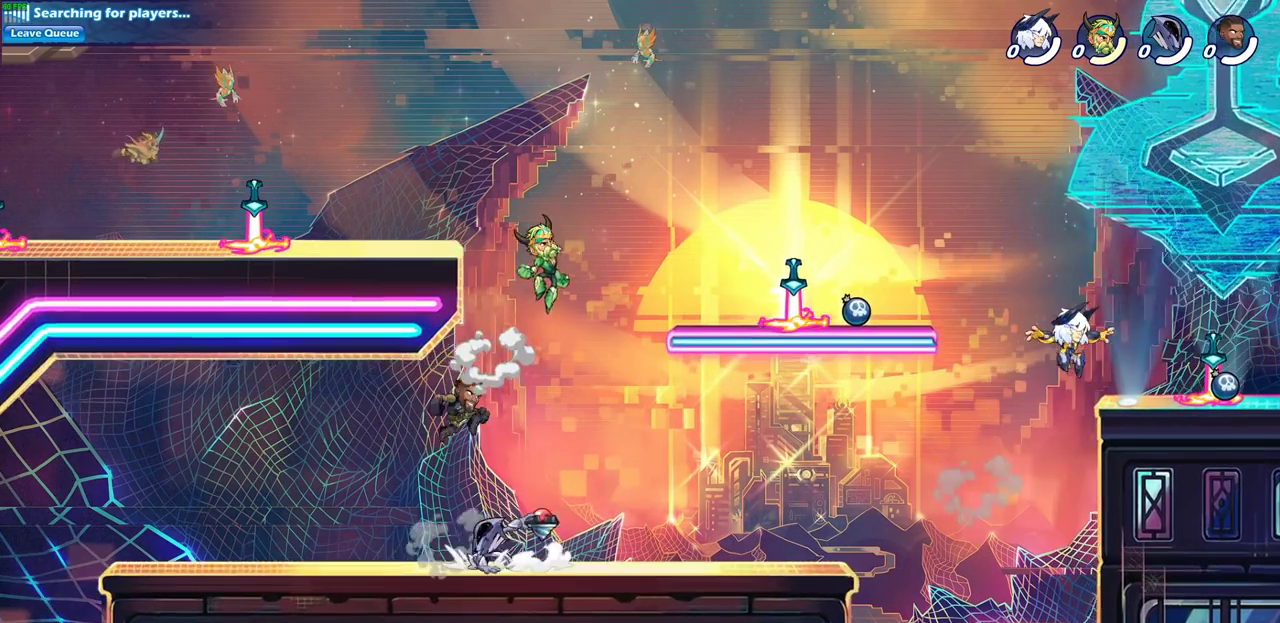
{"dt_ms": 700, "buttons": ["R1"], "left_stick": "up", "right_stick": "center", "events": [[200, "left_stick", "down"], [283, "left_stick", "down-left"], [317, "R1", "down"], [367, "left_stick", "left"], [417, "R1", "up"], [450, "CROSS", "down"], [450, "left_stick", "center"], [517, "CROSS", "up"], [617, "left_stick", "up"], [700, "R1", "down"]]}
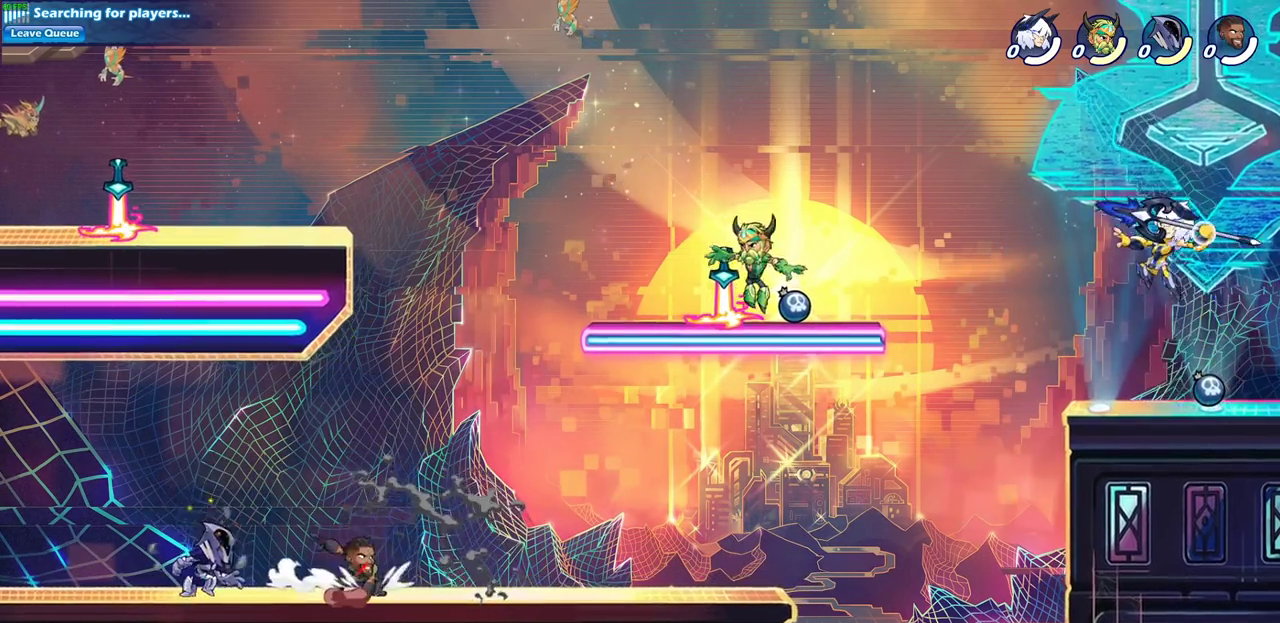
{"dt_ms": 700, "buttons": ["R1"], "left_stick": "center", "right_stick": "center", "events": [[50, "R1", "up"], [83, "left_stick", "center"], [400, "left_stick", "down-right"], [633, "left_stick", "right"], [700, "R1", "down"], [700, "left_stick", "center"]]}
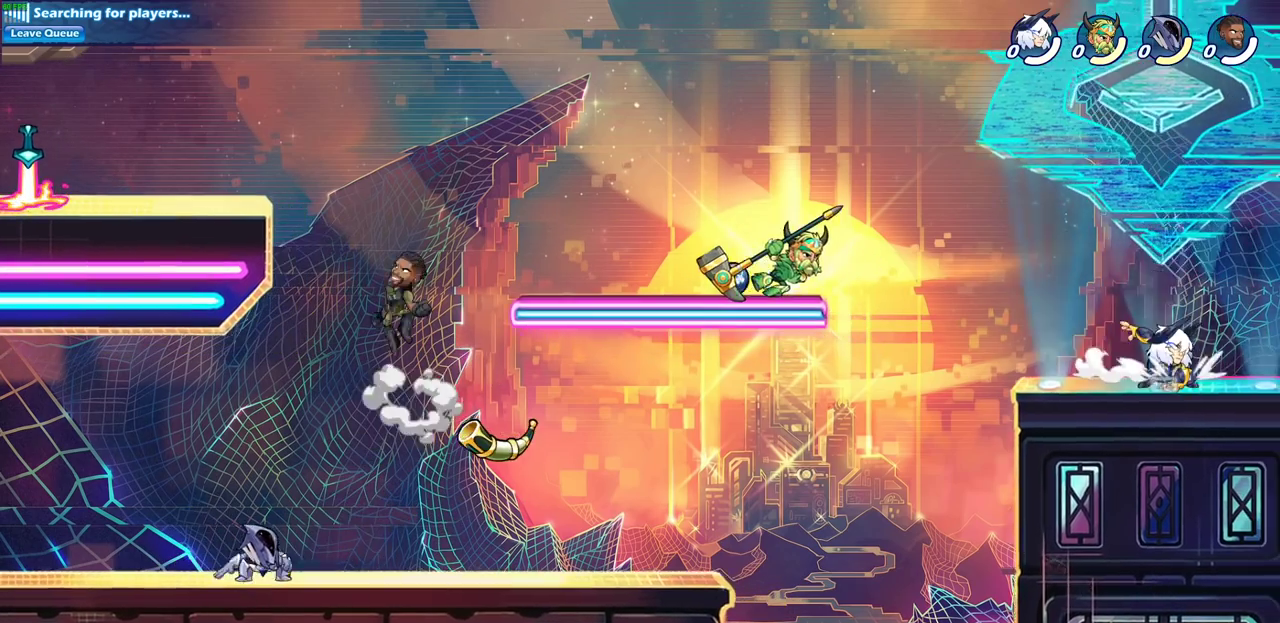
{"dt_ms": 300, "buttons": [], "left_stick": "center", "right_stick": "center", "events": [[33, "CROSS", "down"], [100, "CROSS", "up"], [117, "R1", "up"]]}
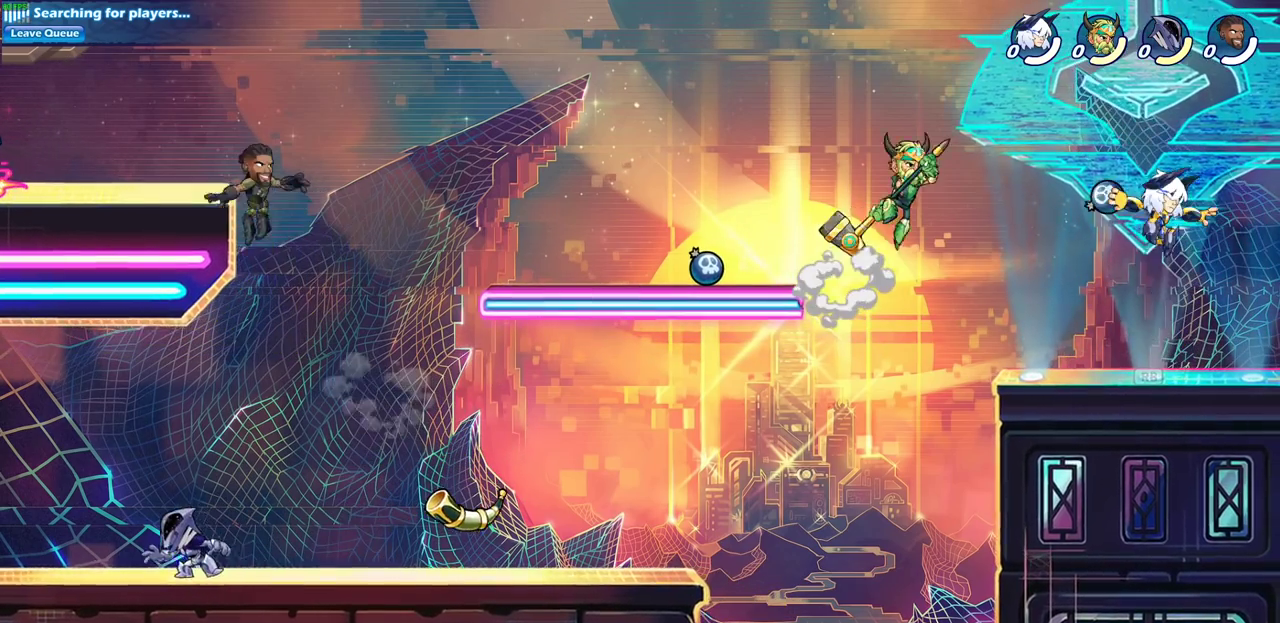
{"dt_ms": 400, "buttons": [], "left_stick": "center", "right_stick": "center", "events": [[83, "left_stick", "down-left"], [117, "CIRCLE", "down"], [183, "CIRCLE", "up"], [200, "left_stick", "center"]]}
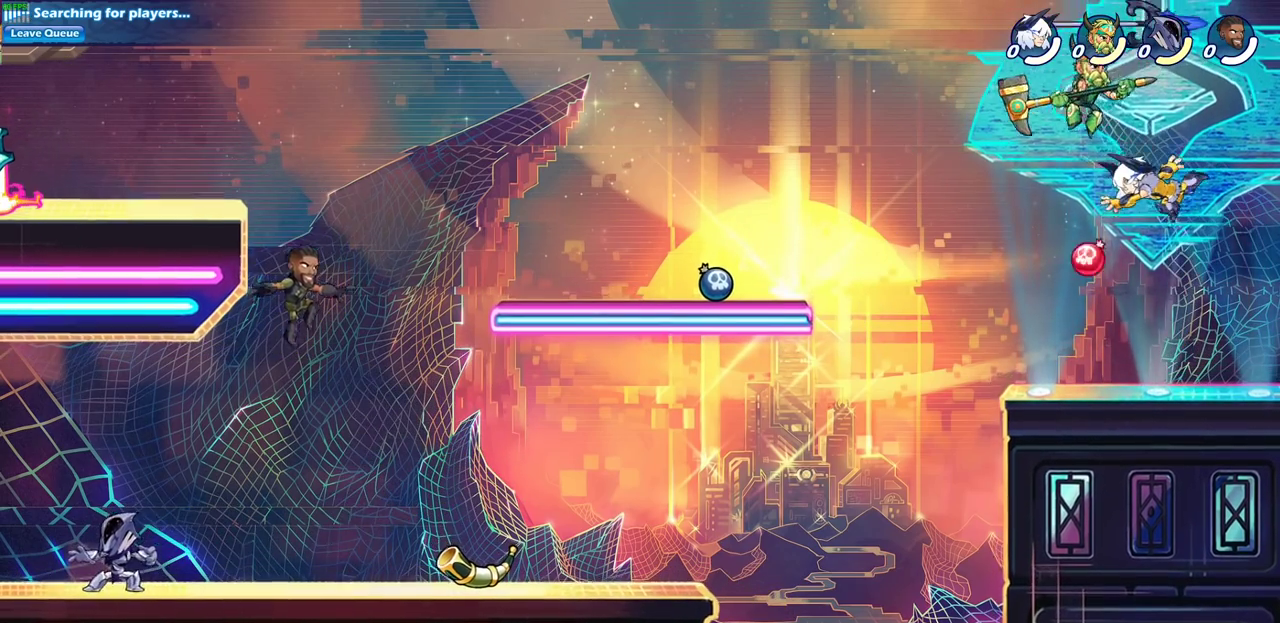
{"dt_ms": 700, "buttons": [], "left_stick": "up-left", "right_stick": "center", "events": [[117, "left_stick", "left"], [267, "CROSS", "down"], [333, "left_stick", "up-left"], [400, "left_stick", "up-right"], [417, "CROSS", "up"], [517, "CROSS", "down"], [583, "left_stick", "up"], [633, "CROSS", "up"], [650, "left_stick", "up-left"]]}
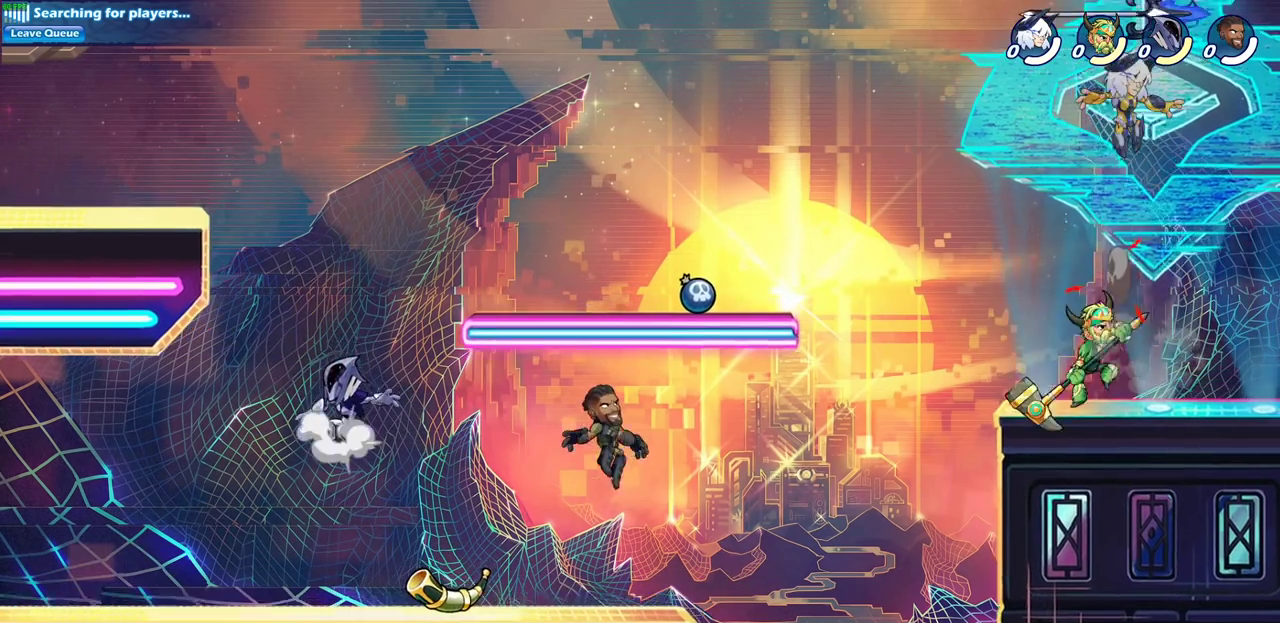
{"dt_ms": 400, "buttons": [], "left_stick": "down-left", "right_stick": "center", "events": [[83, "left_stick", "up-right"], [100, "R1", "down"], [200, "R1", "up"], [217, "left_stick", "right"], [283, "left_stick", "down"], [333, "left_stick", "down-left"]]}
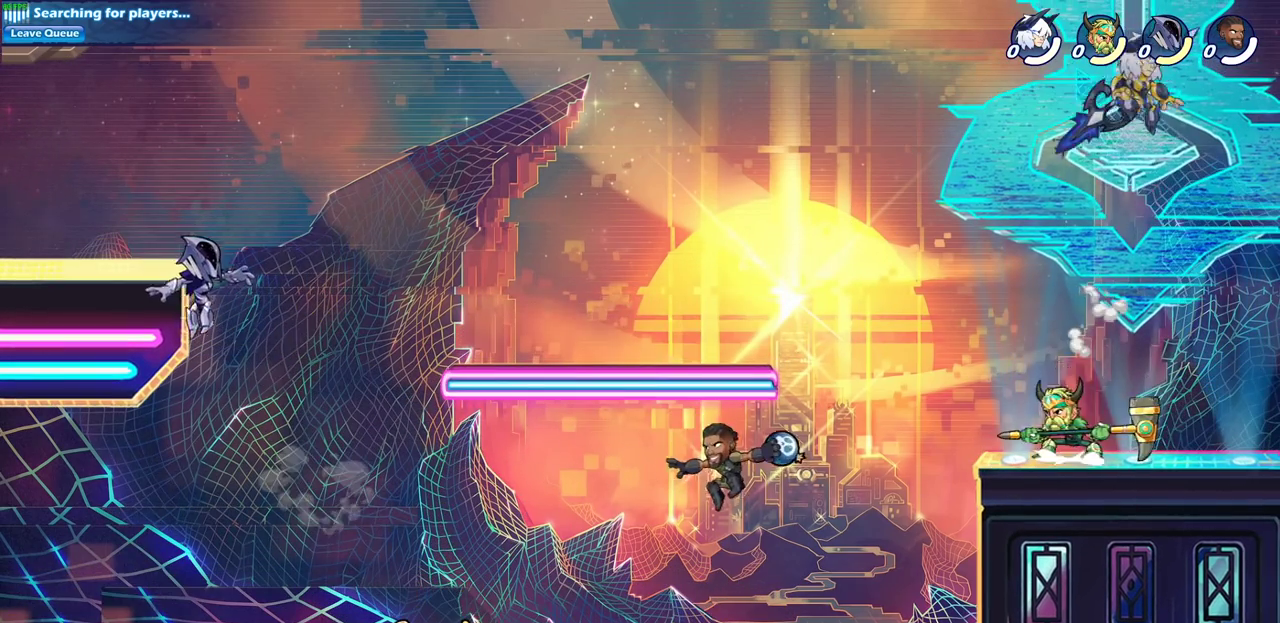
{"dt_ms": 400, "buttons": [], "left_stick": "up-right", "right_stick": "center", "events": [[83, "SQUARE", "down"], [200, "SQUARE", "up"], [367, "left_stick", "up-right"]]}
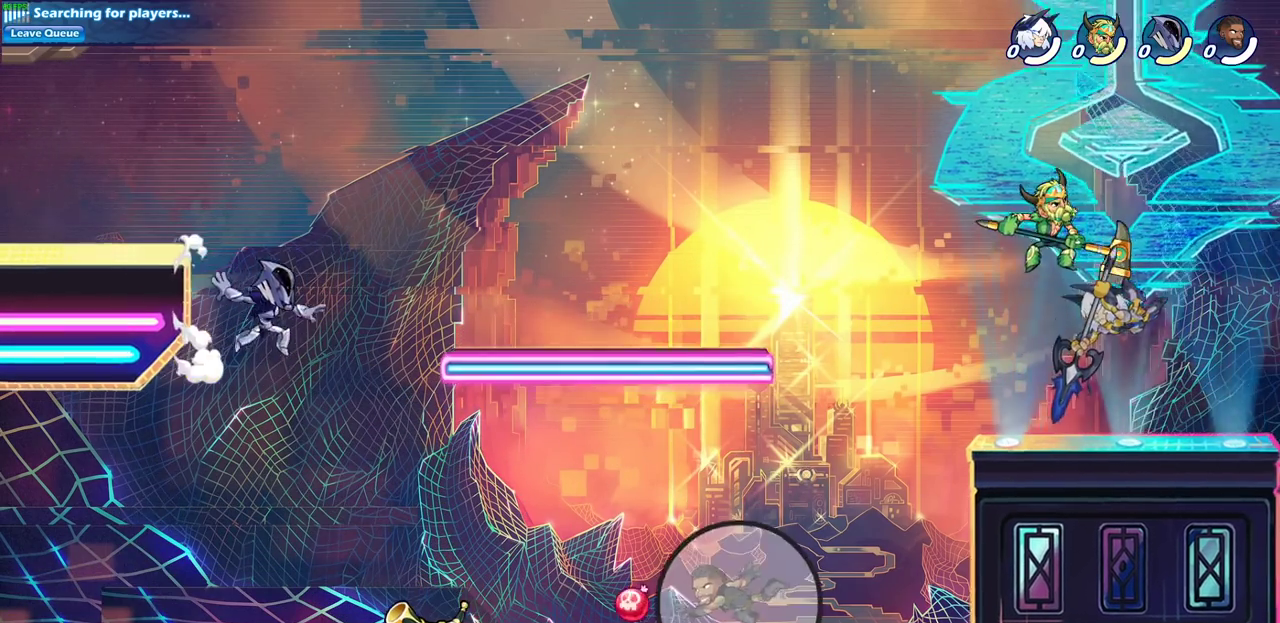
{"dt_ms": 700, "buttons": ["CROSS"], "left_stick": "up-left", "right_stick": "center", "events": [[50, "left_stick", "right"], [417, "left_stick", "up-left"], [567, "left_stick", "right"], [650, "CROSS", "down"], [667, "left_stick", "up-left"]]}
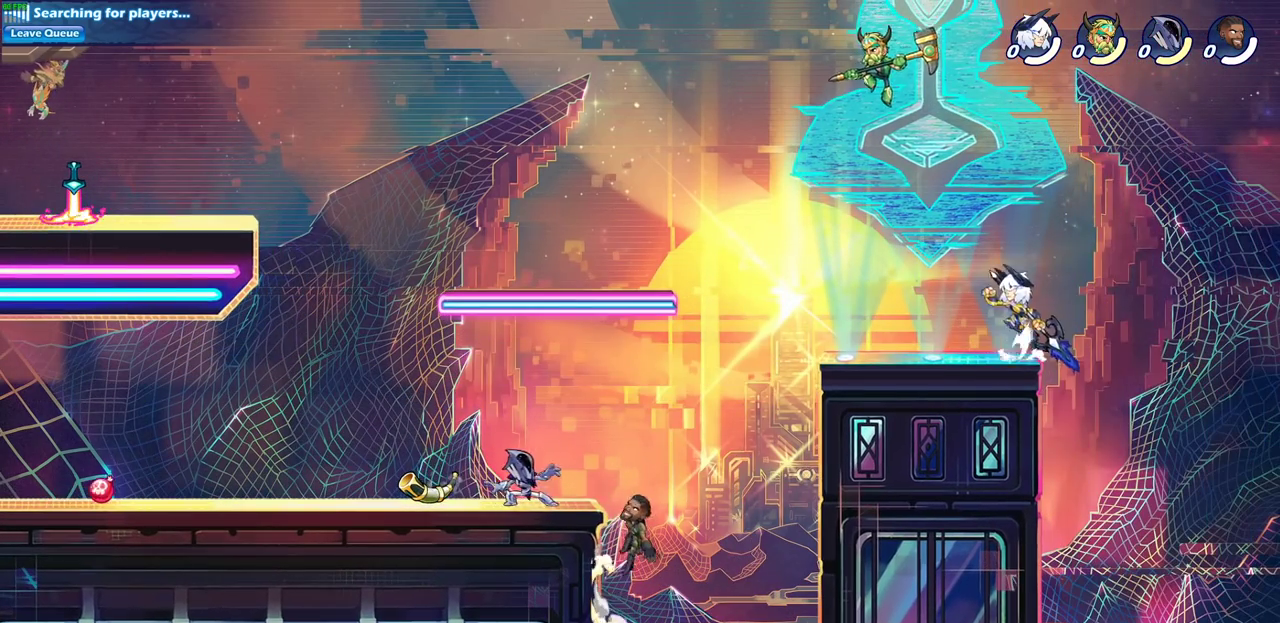
{"dt_ms": 400, "buttons": ["CIRCLE"], "left_stick": "left", "right_stick": "center", "events": [[50, "CIRCLE", "down"], [50, "CROSS", "up"], [50, "left_stick", "left"]]}
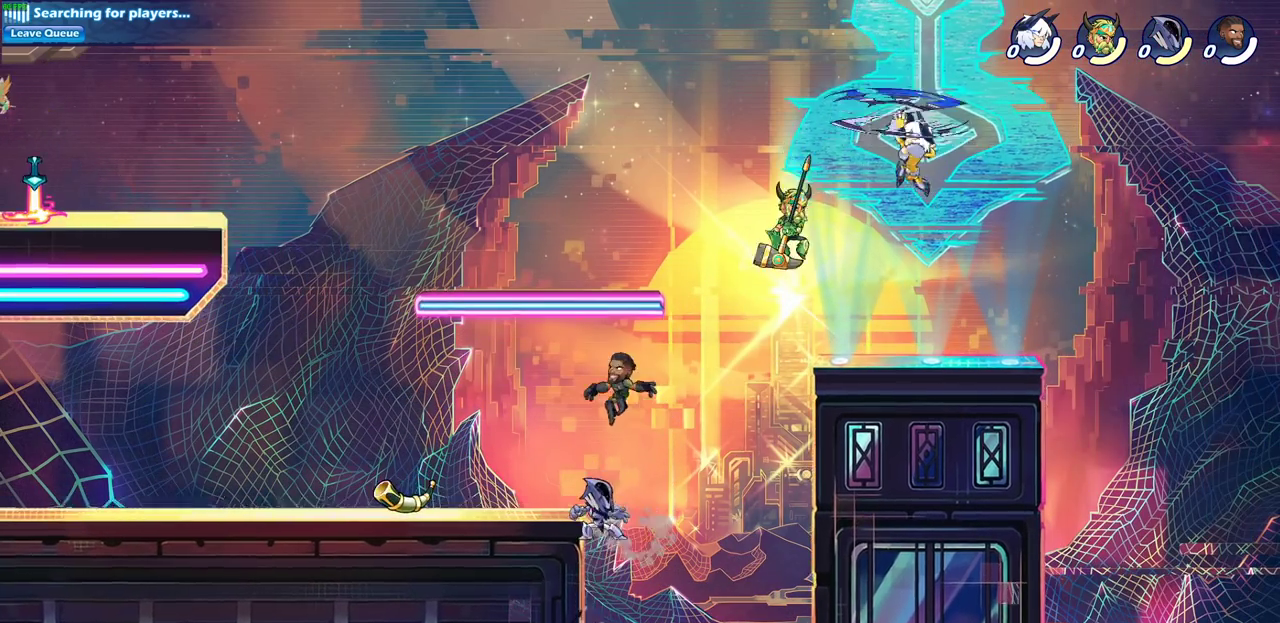
{"dt_ms": 300, "buttons": [], "left_stick": "up-right", "right_stick": "center", "events": [[150, "left_stick", "up-left"], [183, "CIRCLE", "up"], [250, "left_stick", "up-right"]]}
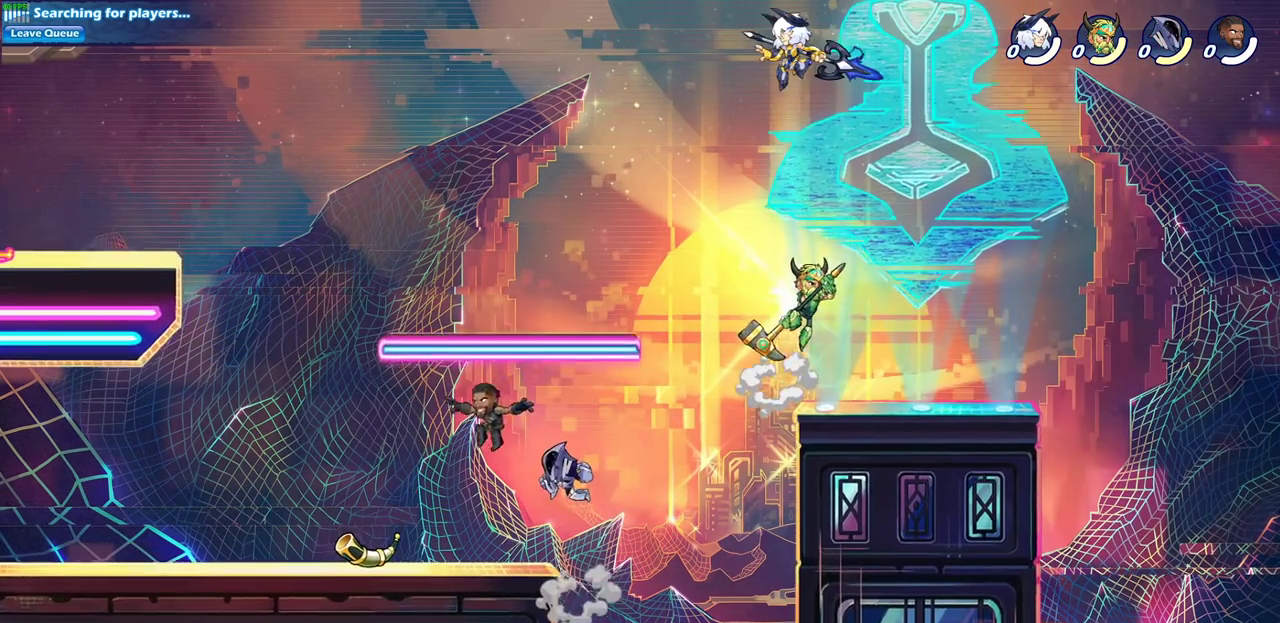
{"dt_ms": 700, "buttons": ["CIRCLE"], "left_stick": "down", "right_stick": "center", "events": [[150, "left_stick", "down"], [183, "CIRCLE", "down"]]}
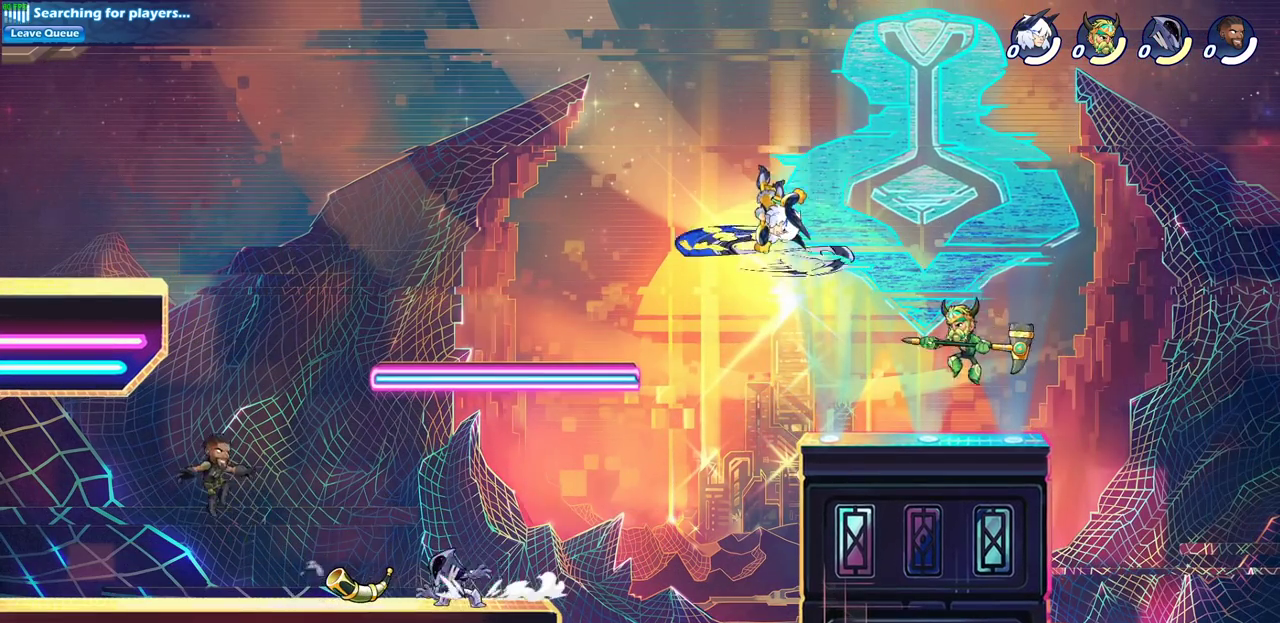
{"dt_ms": 500, "buttons": [], "left_stick": "center", "right_stick": "center", "events": [[333, "CIRCLE", "up"], [433, "left_stick", "center"]]}